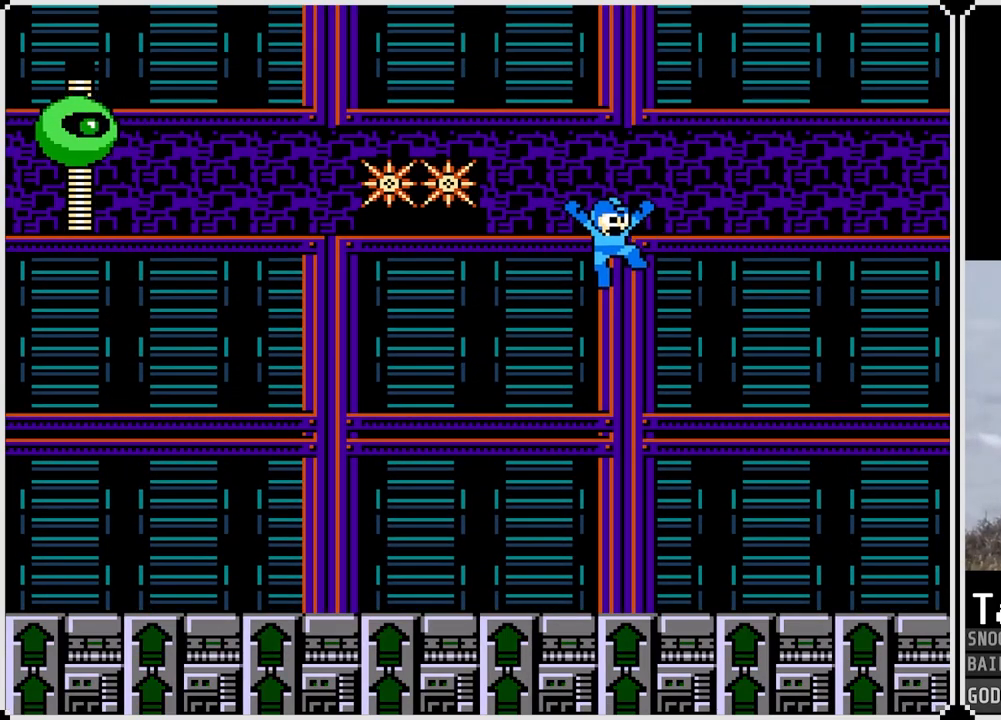
Gameplay with a controller (PlayStation layout); each line is a JSON object with the inputs held at the frame after it. "events" lists button and stick changes between this image and that frame as [ms after this image, input, new state], when the widget could be followed in between.
{"buttons": [], "left_stick": "center", "right_stick": "center", "events": []}
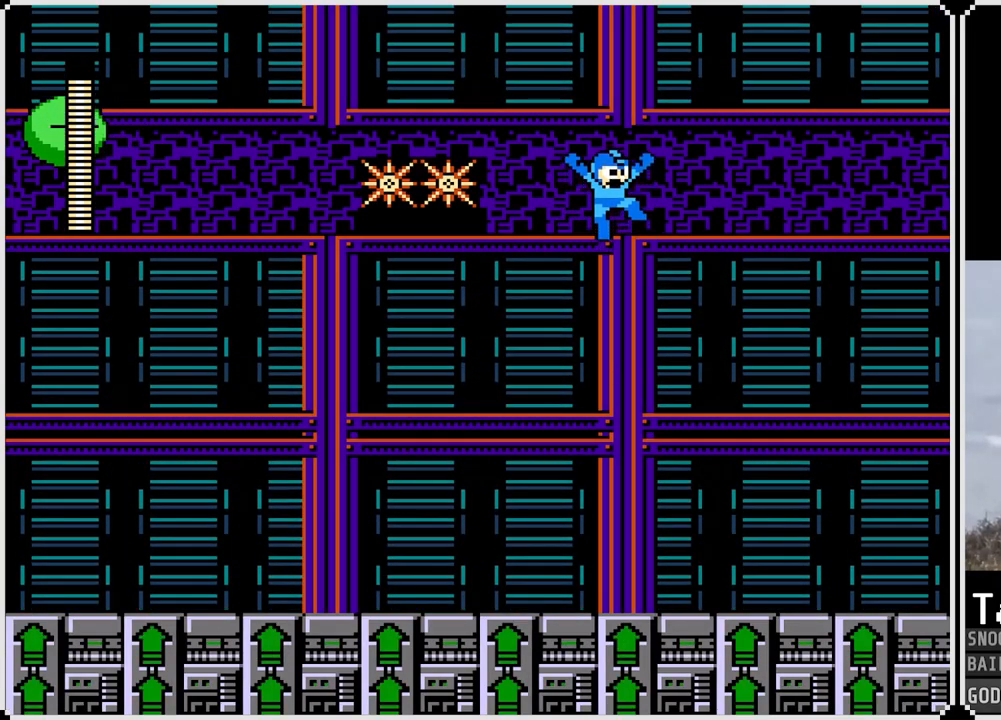
{"buttons": [], "left_stick": "center", "right_stick": "center", "events": []}
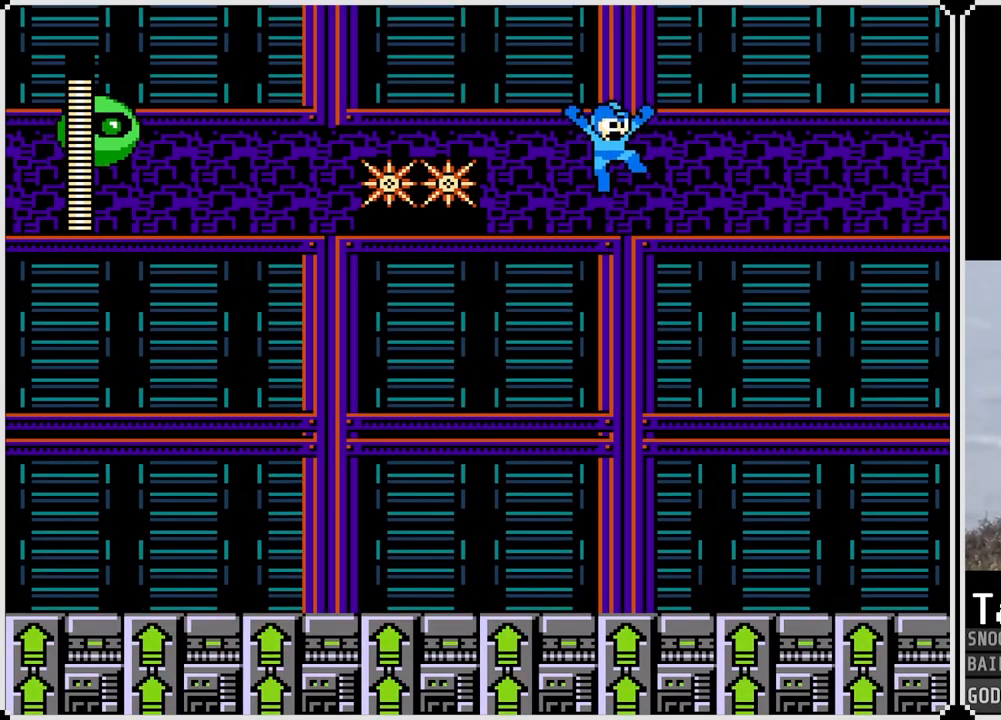
{"buttons": [], "left_stick": "center", "right_stick": "center", "events": []}
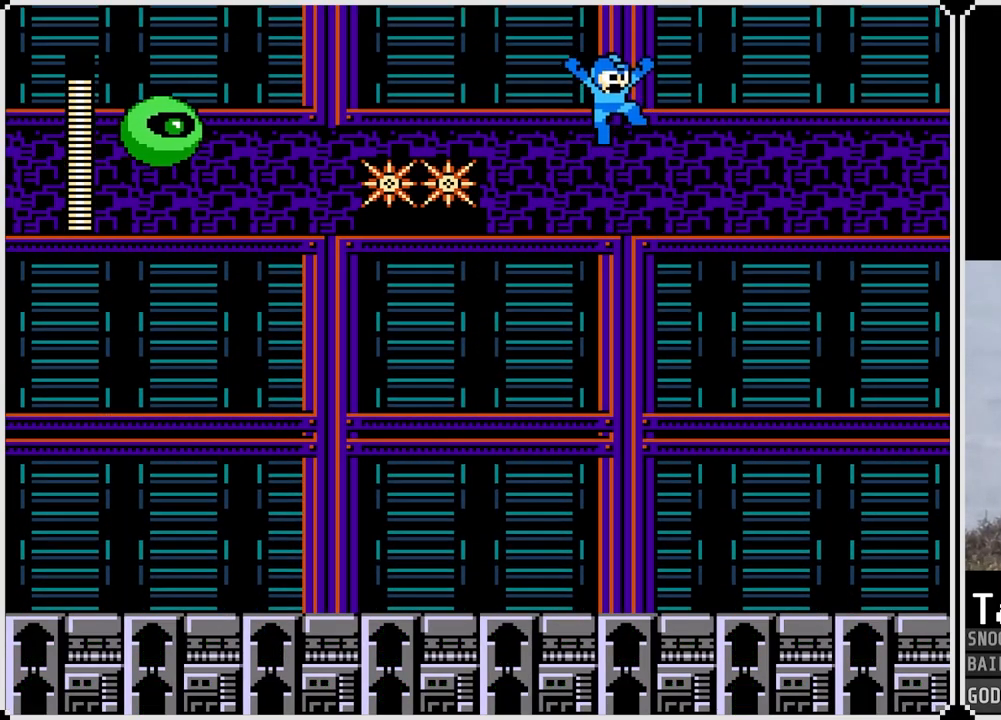
{"buttons": [], "left_stick": "center", "right_stick": "center", "events": []}
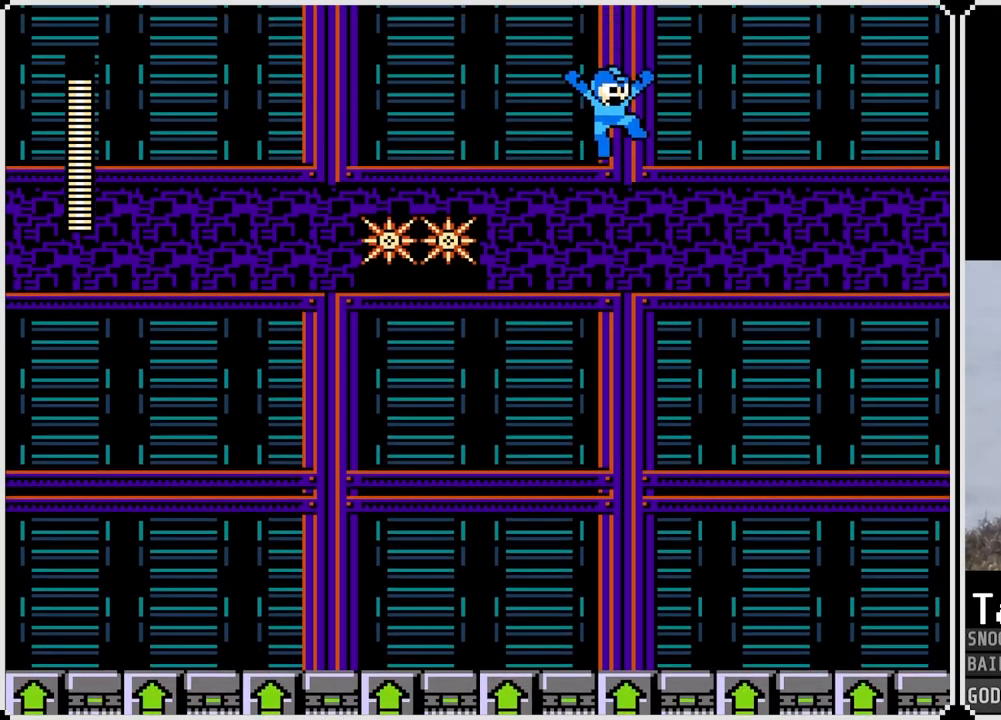
{"buttons": [], "left_stick": "center", "right_stick": "center", "events": []}
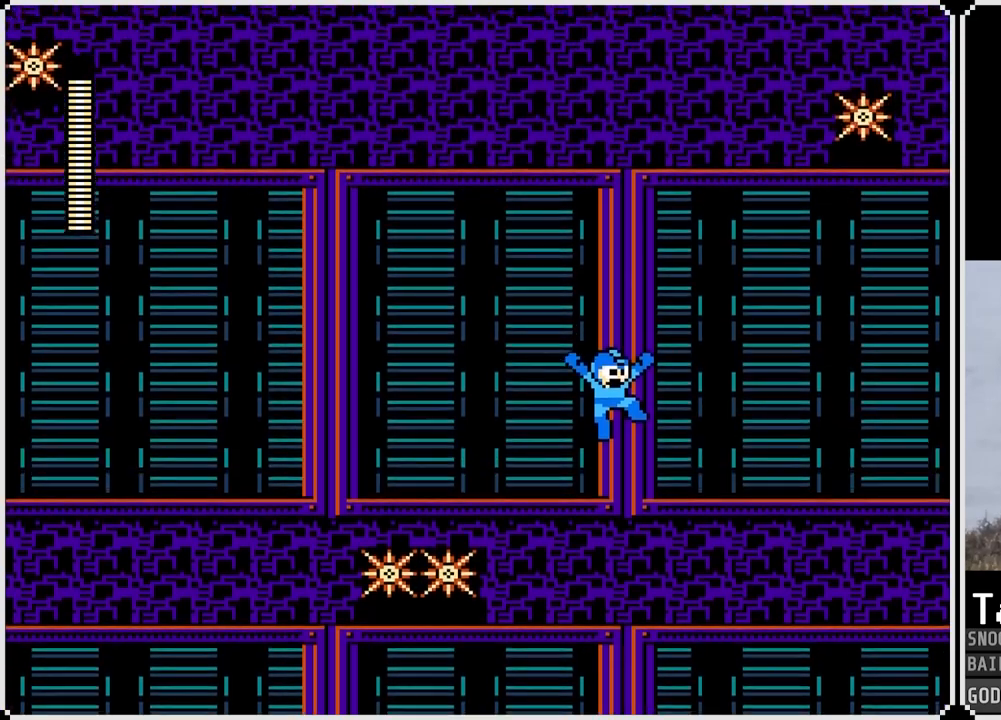
{"buttons": [], "left_stick": "center", "right_stick": "center", "events": []}
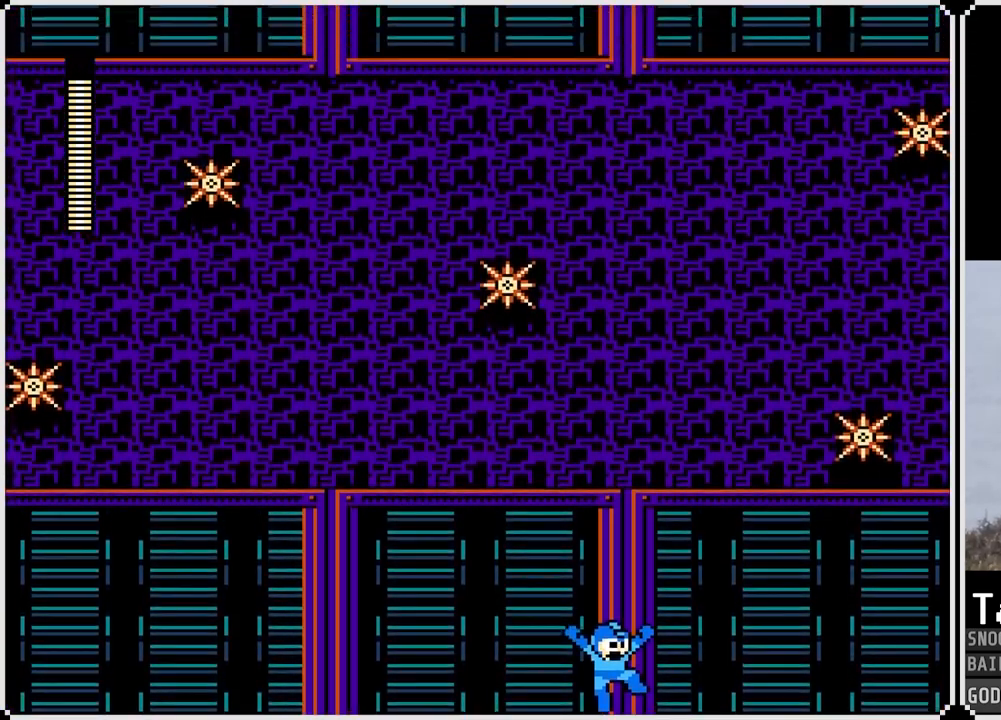
{"buttons": [], "left_stick": "center", "right_stick": "center", "events": []}
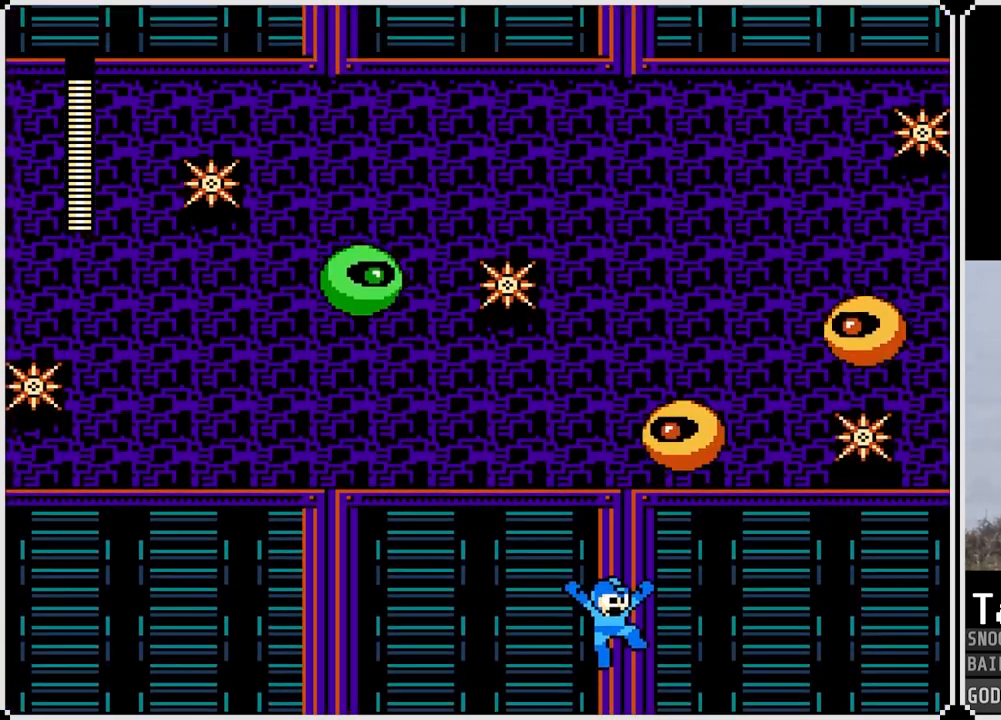
{"buttons": [], "left_stick": "center", "right_stick": "center", "events": []}
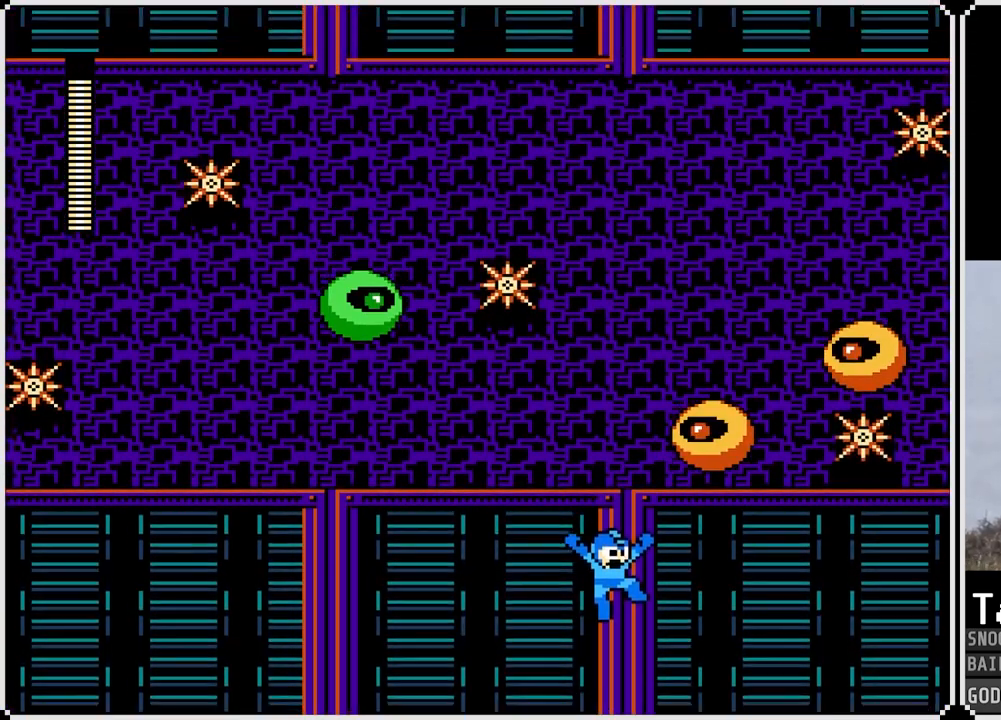
{"buttons": ["DPAD_RIGHT"], "left_stick": "center", "right_stick": "center", "events": [[200, "DPAD_LEFT", "down"], [234, "SQUARE", "down"], [267, "SQUARE", "up"], [300, "DPAD_LEFT", "up"], [501, "DPAD_RIGHT", "down"]]}
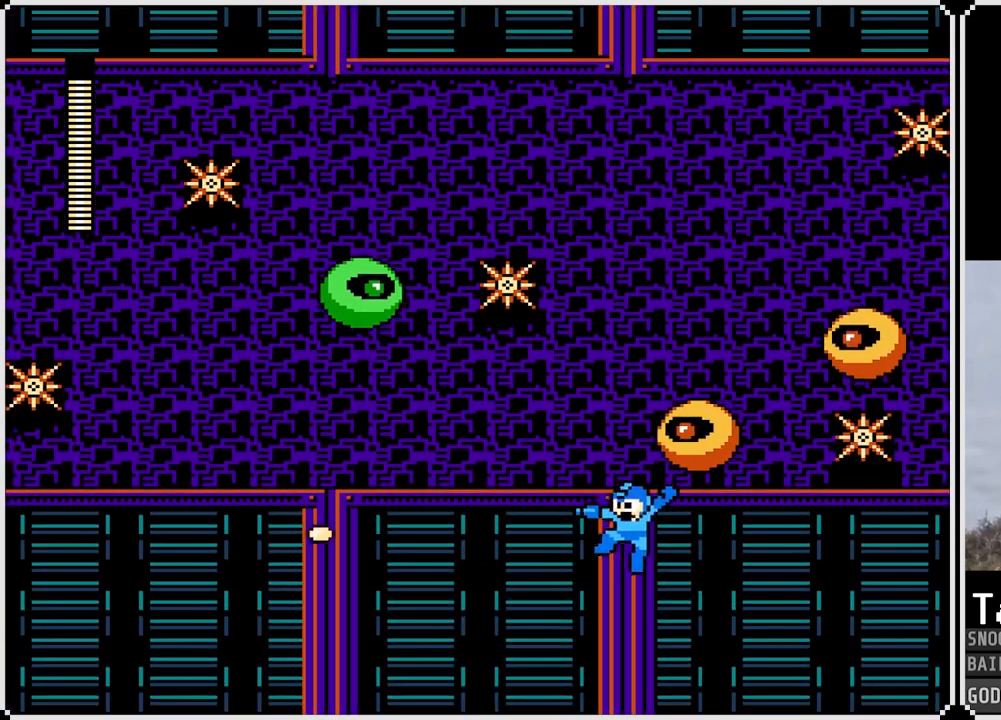
{"buttons": [], "left_stick": "center", "right_stick": "center", "events": [[183, "SQUARE", "down"], [200, "DPAD_RIGHT", "up"], [283, "SQUARE", "up"]]}
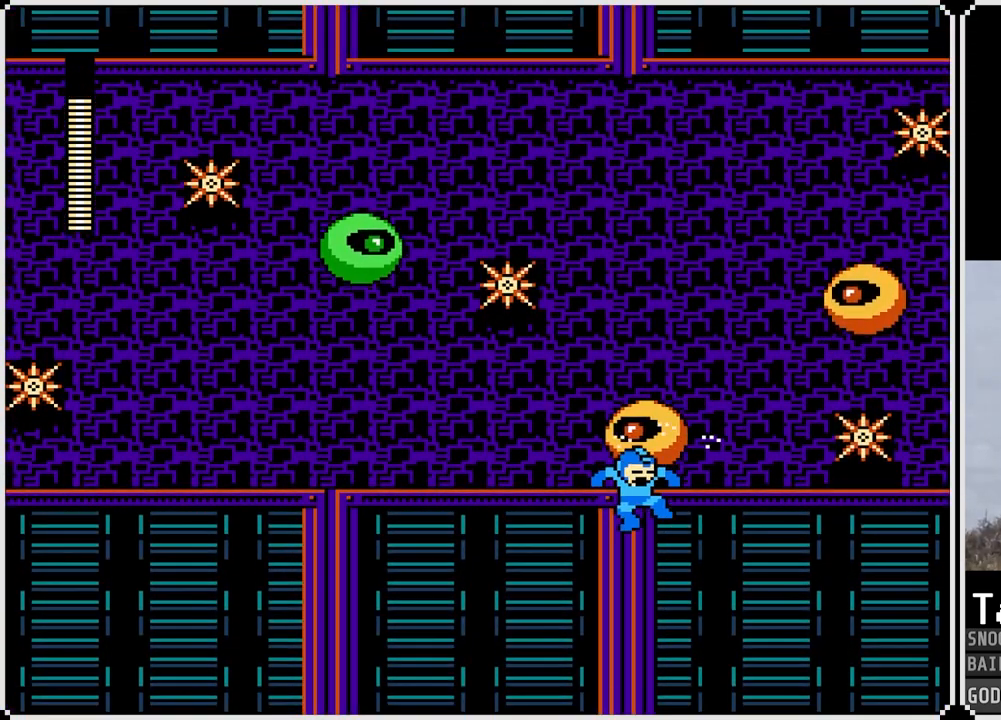
{"buttons": [], "left_stick": "center", "right_stick": "center", "events": [[250, "DPAD_LEFT", "down"], [400, "SQUARE", "down"], [451, "DPAD_LEFT", "up"], [484, "SQUARE", "up"]]}
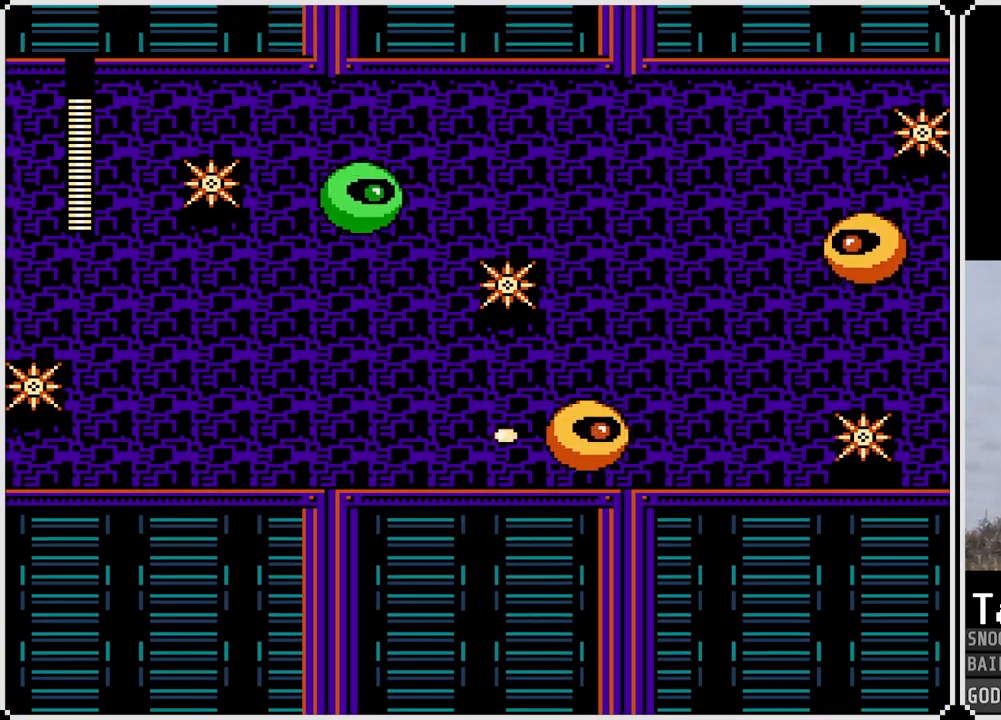
{"buttons": ["DPAD_RIGHT"], "left_stick": "center", "right_stick": "center", "events": [[417, "DPAD_RIGHT", "down"]]}
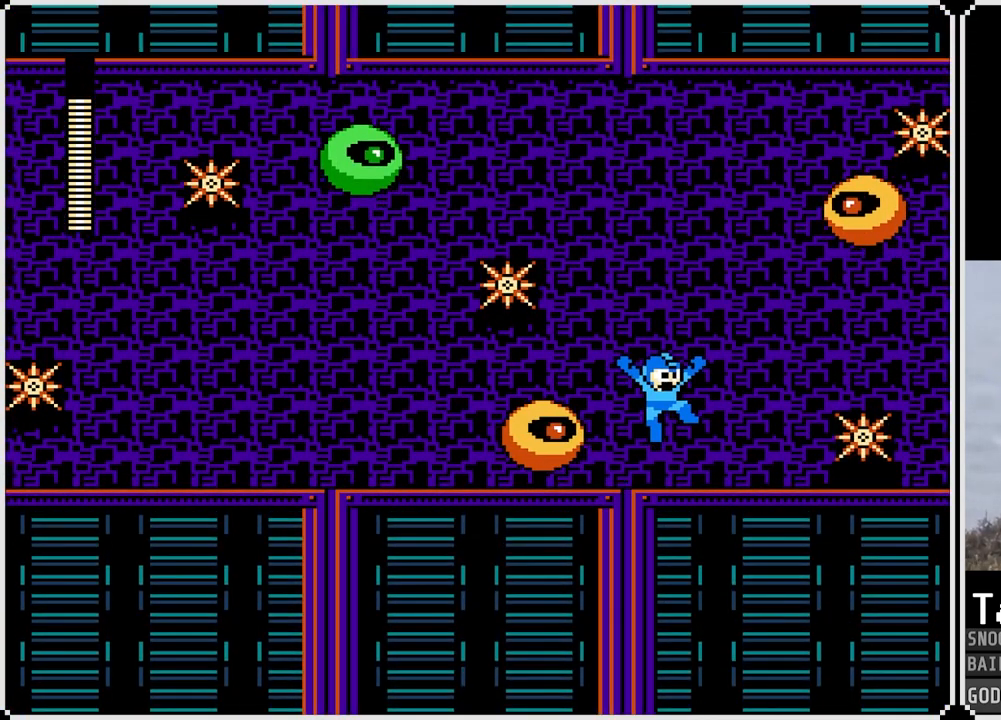
{"buttons": [], "left_stick": "center", "right_stick": "center", "events": [[33, "DPAD_RIGHT", "up"], [83, "SQUARE", "down"], [117, "SQUARE", "up"]]}
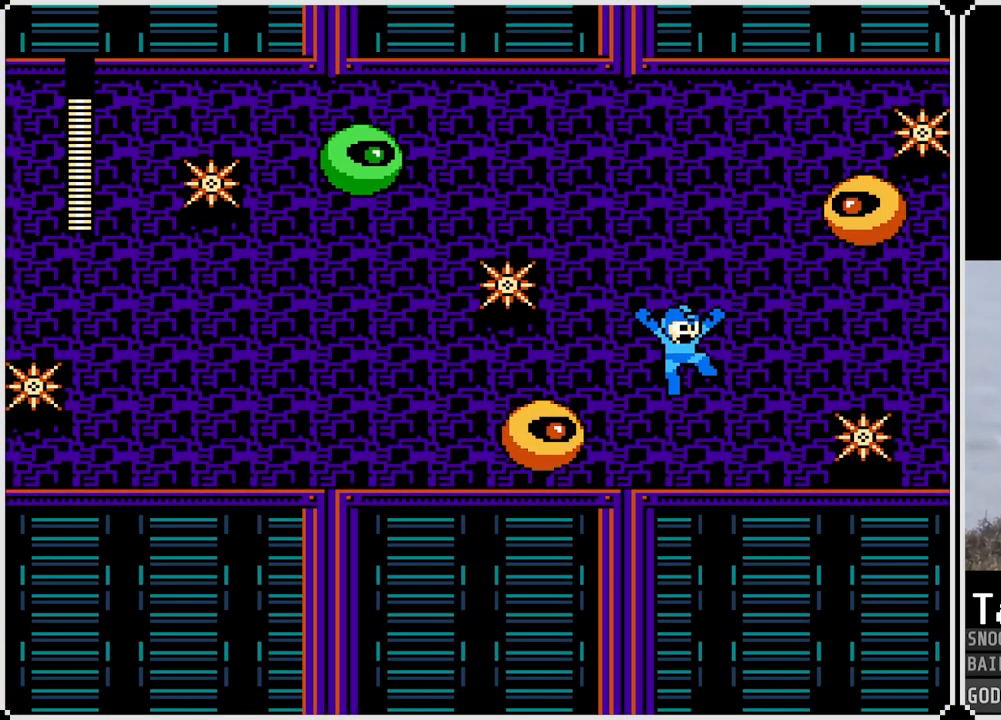
{"buttons": [], "left_stick": "center", "right_stick": "center", "events": [[383, "SQUARE", "down"], [450, "SQUARE", "up"]]}
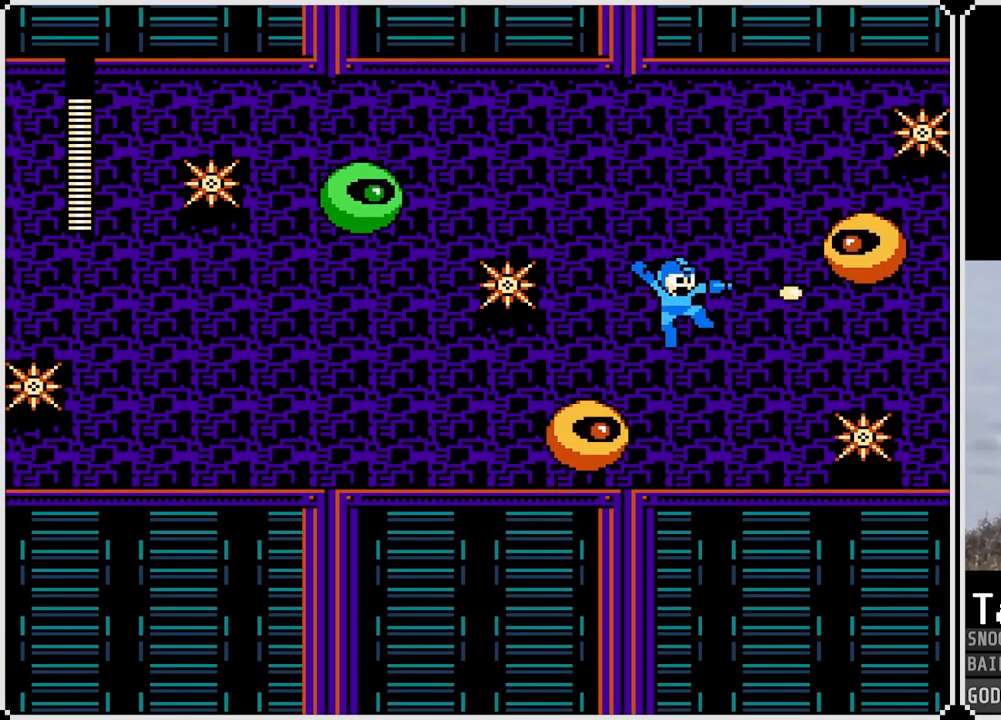
{"buttons": [], "left_stick": "center", "right_stick": "center", "events": [[300, "DPAD_LEFT", "down"], [400, "SQUARE", "down"], [417, "DPAD_LEFT", "up"], [451, "SQUARE", "up"]]}
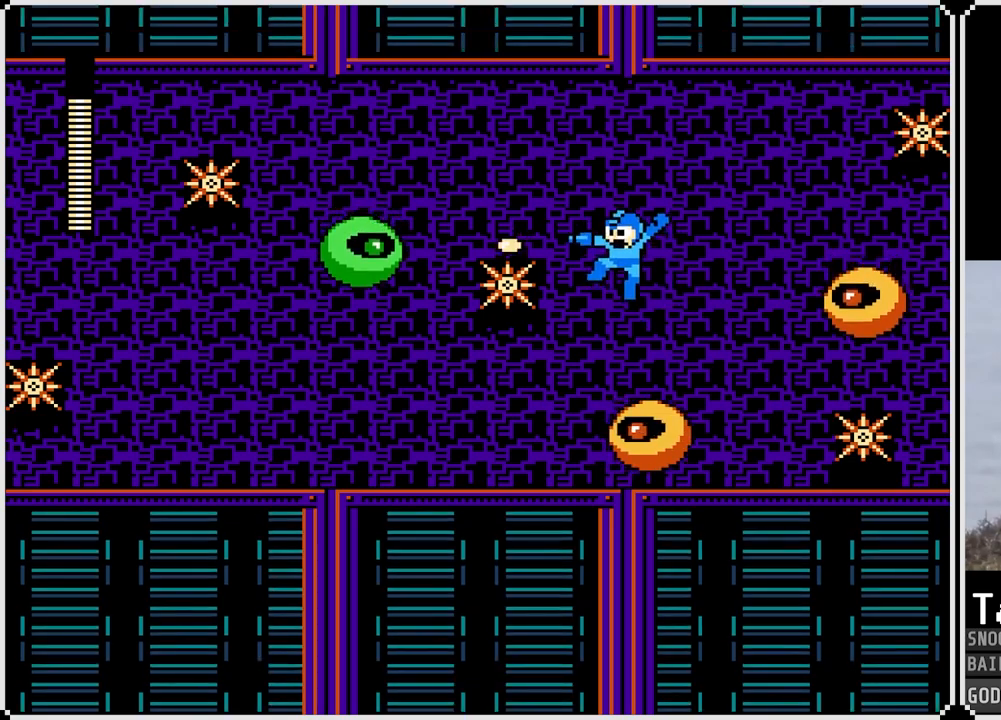
{"buttons": [], "left_stick": "center", "right_stick": "center", "events": []}
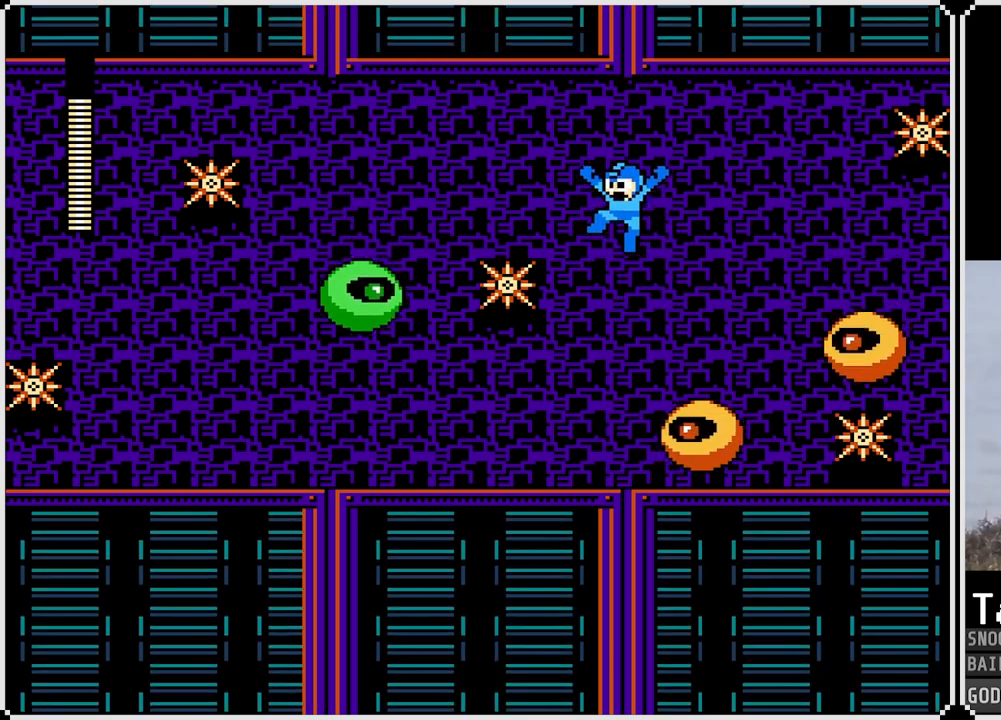
{"buttons": [], "left_stick": "center", "right_stick": "center", "events": [[334, "DPAD_RIGHT", "down"], [434, "DPAD_RIGHT", "up"]]}
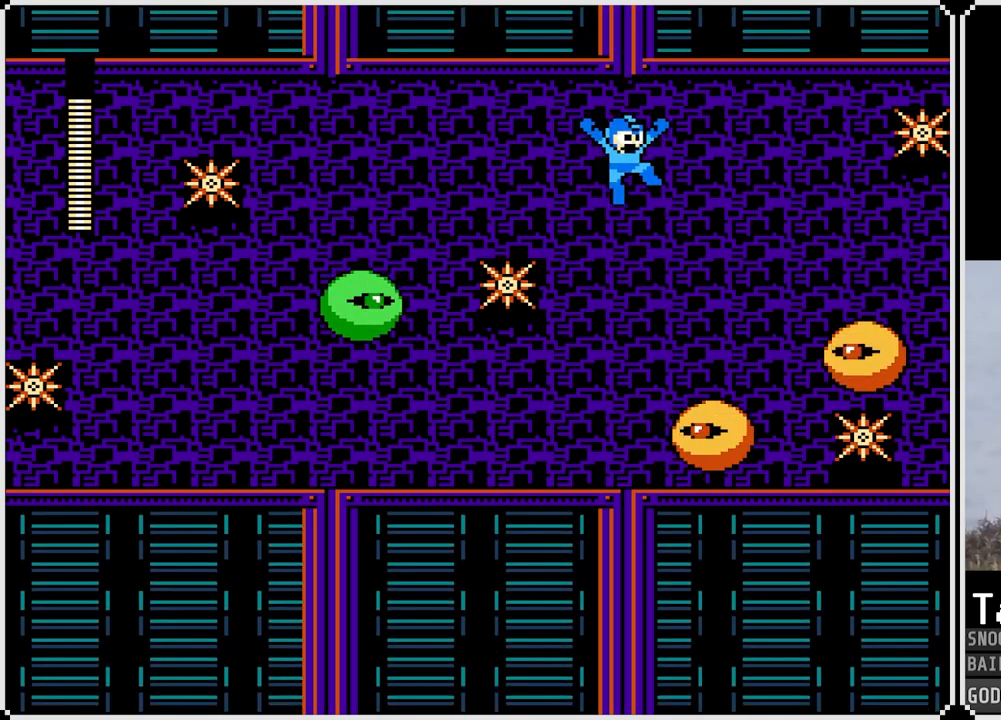
{"buttons": [], "left_stick": "center", "right_stick": "center", "events": [[150, "DPAD_LEFT", "down"], [266, "DPAD_LEFT", "up"], [300, "DPAD_RIGHT", "down"], [417, "DPAD_RIGHT", "up"]]}
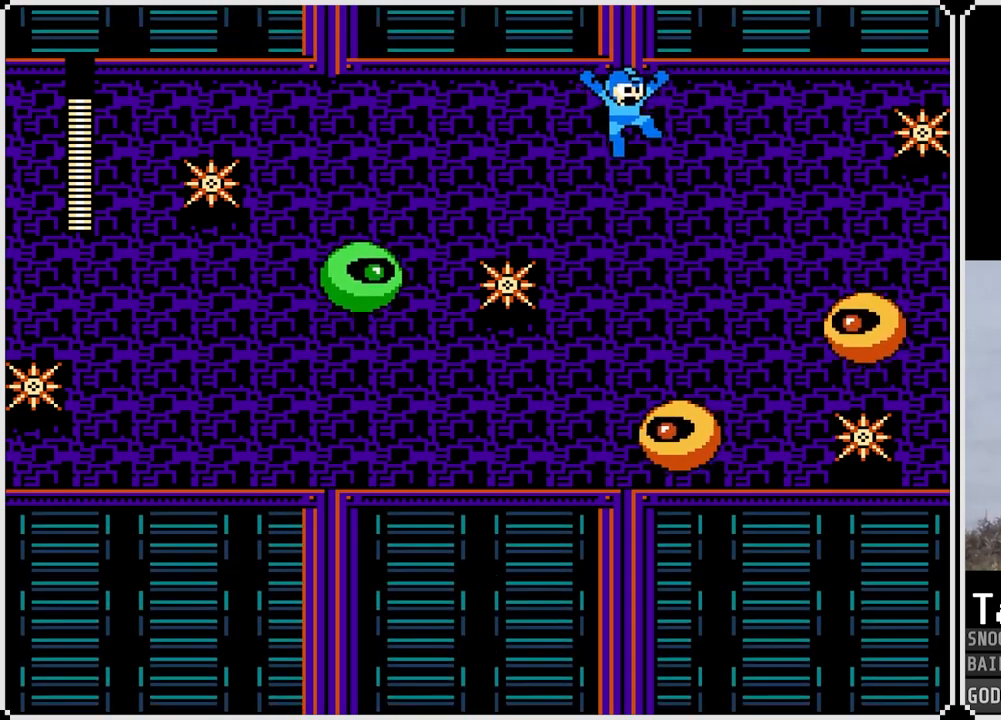
{"buttons": [], "left_stick": "center", "right_stick": "center", "events": [[200, "DPAD_LEFT", "down"], [300, "DPAD_LEFT", "up"]]}
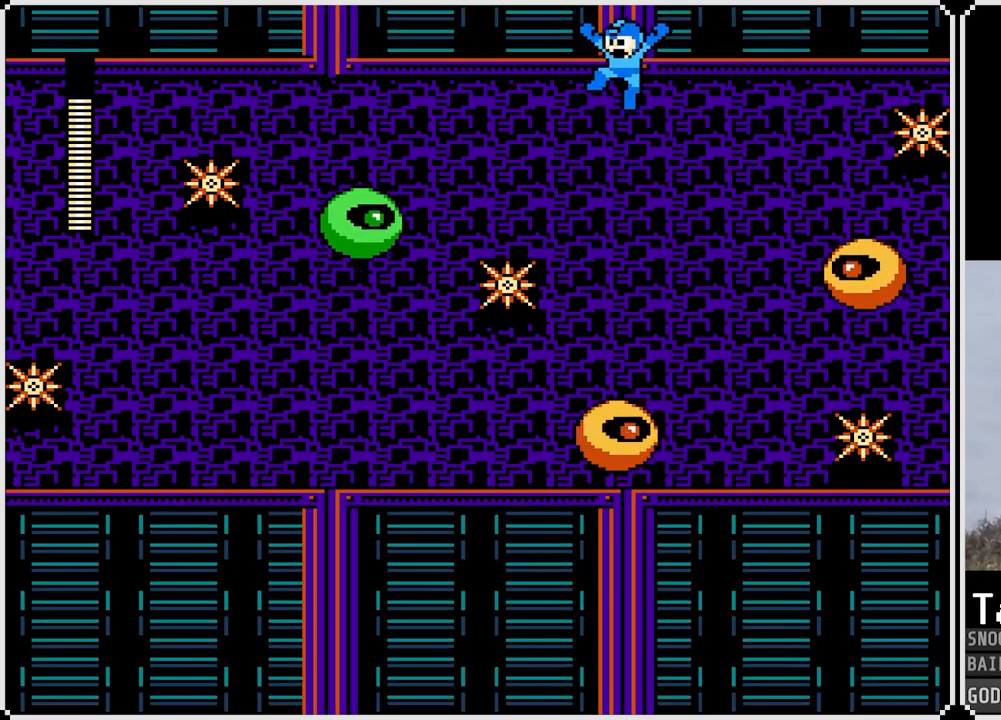
{"buttons": [], "left_stick": "center", "right_stick": "center", "events": [[33, "DPAD_RIGHT", "down"], [150, "DPAD_RIGHT", "up"]]}
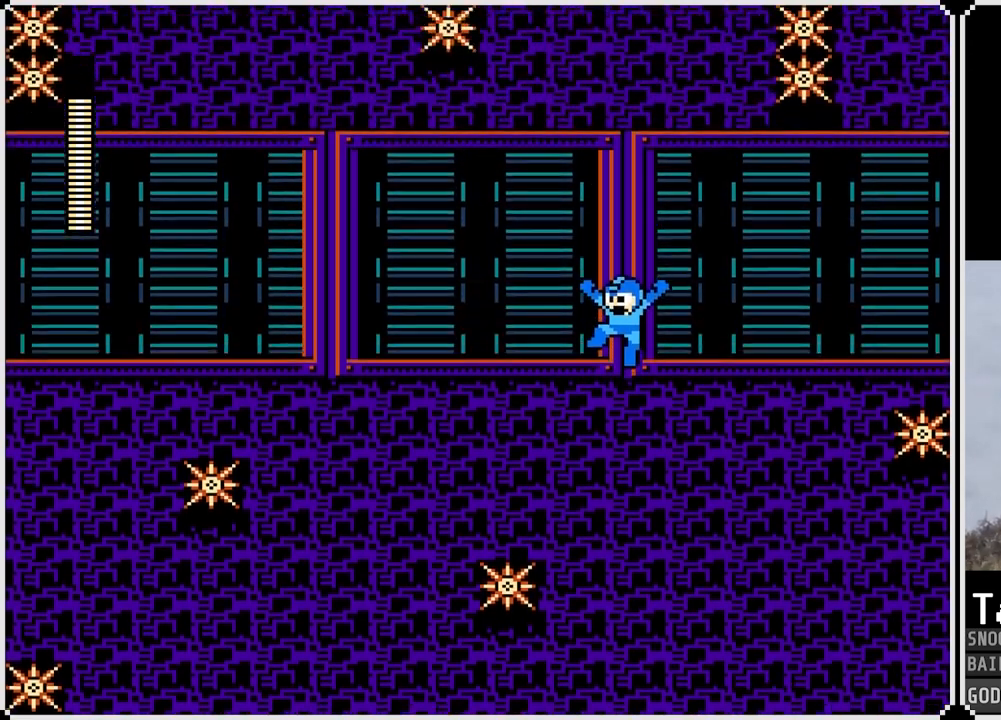
{"buttons": ["DPAD_RIGHT"], "left_stick": "center", "right_stick": "center", "events": [[467, "DPAD_RIGHT", "down"]]}
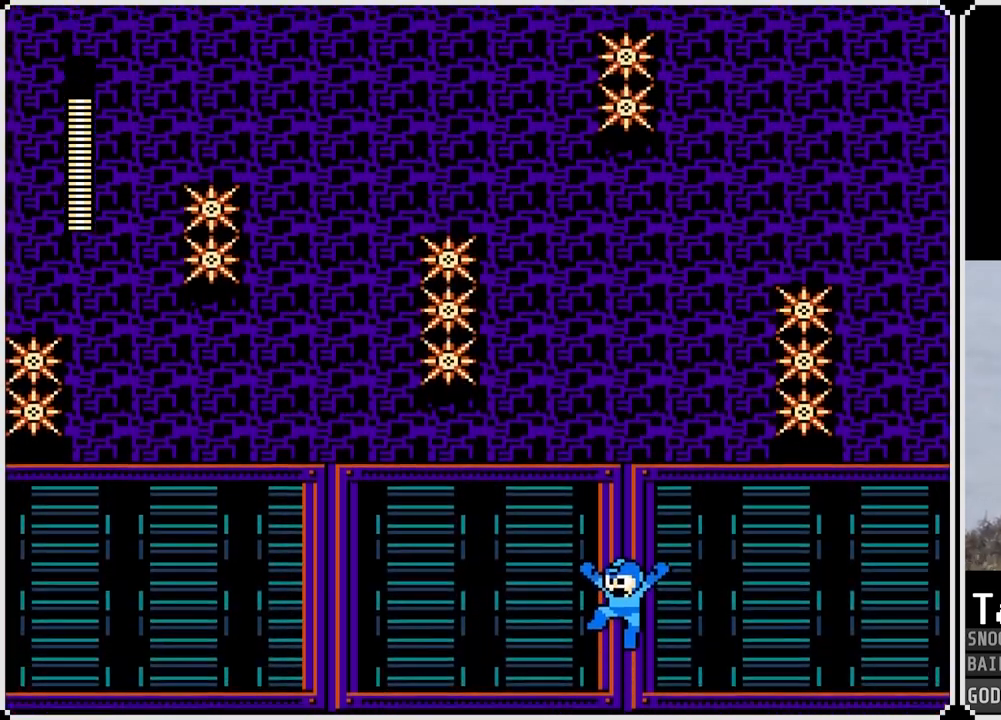
{"buttons": [], "left_stick": "center", "right_stick": "center", "events": [[100, "DPAD_RIGHT", "up"], [350, "DPAD_RIGHT", "down"], [450, "DPAD_RIGHT", "up"]]}
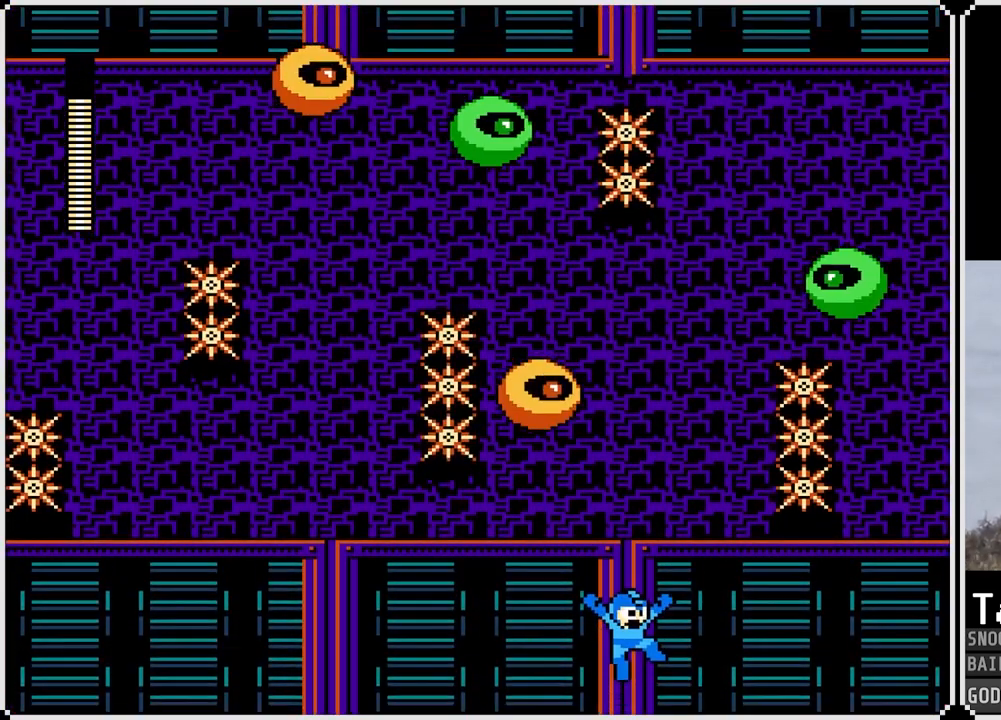
{"buttons": [], "left_stick": "center", "right_stick": "center", "events": [[217, "DPAD_LEFT", "down"], [350, "DPAD_LEFT", "up"]]}
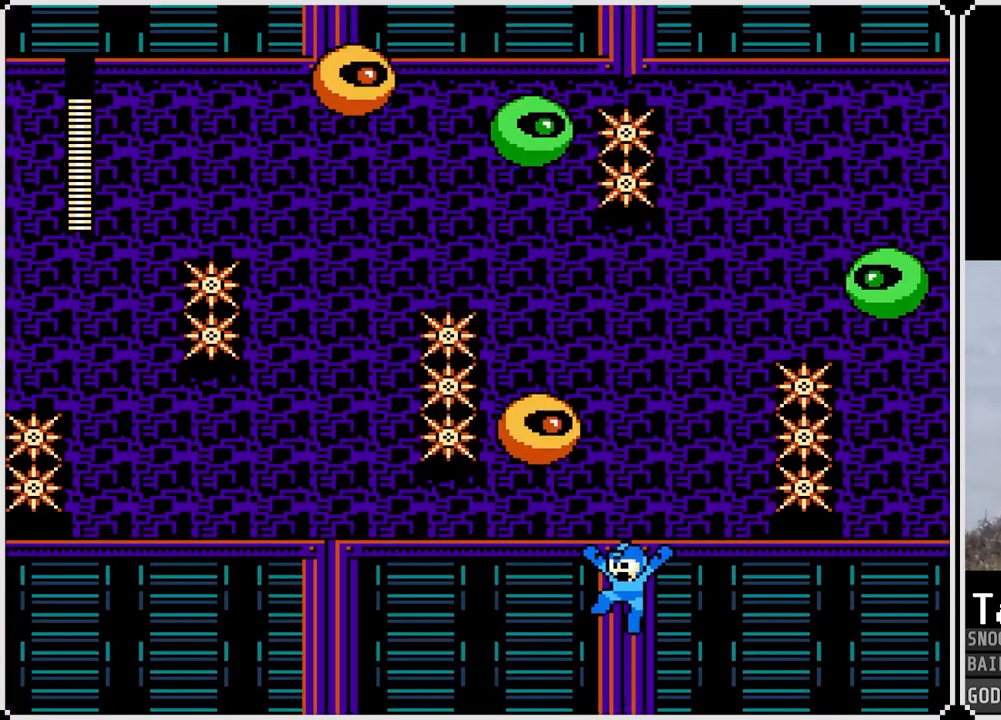
{"buttons": [], "left_stick": "center", "right_stick": "center", "events": []}
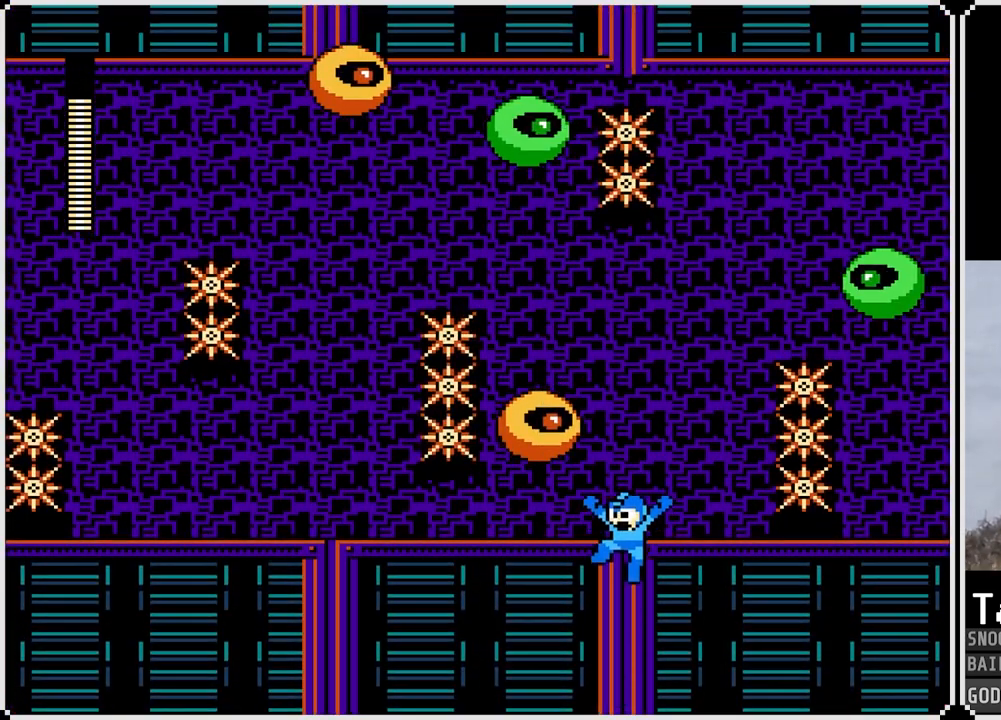
{"buttons": [], "left_stick": "center", "right_stick": "center", "events": []}
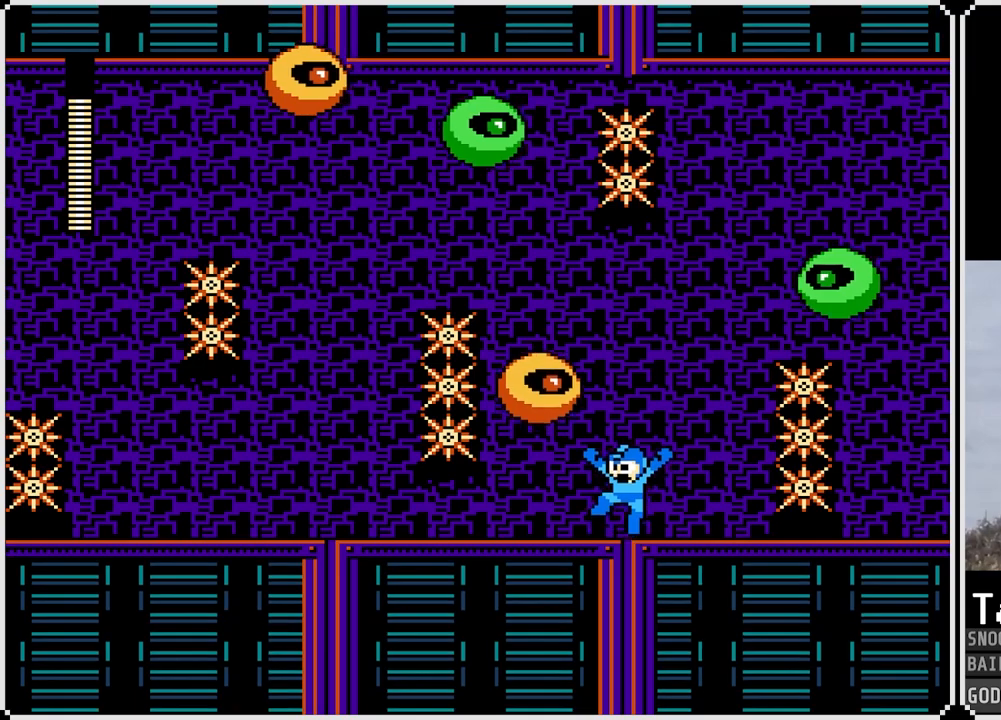
{"buttons": [], "left_stick": "center", "right_stick": "center", "events": []}
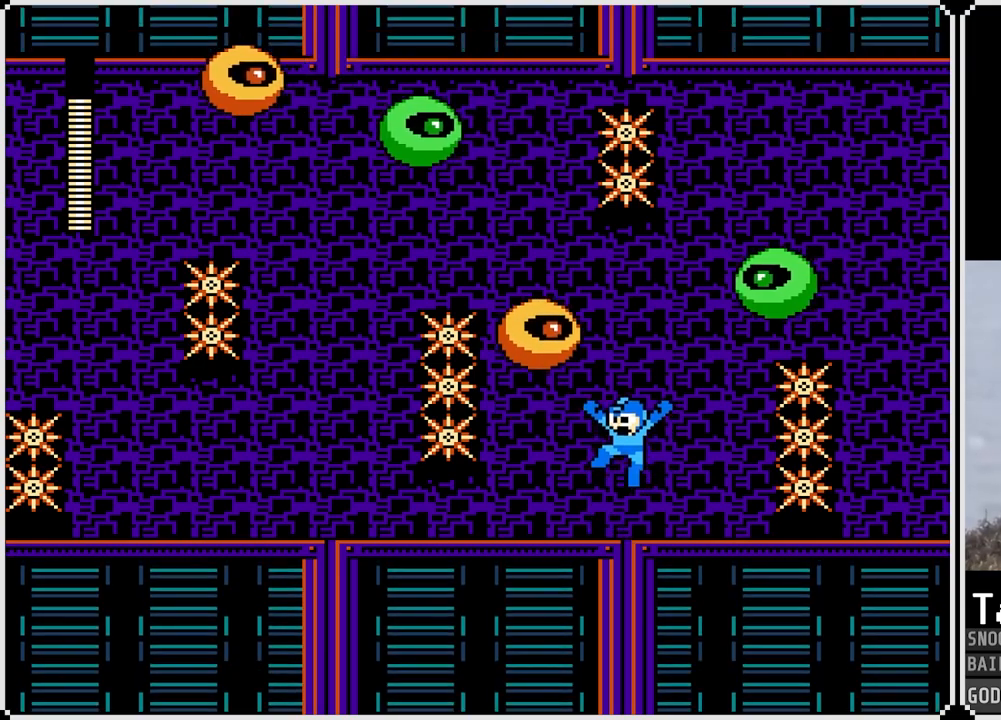
{"buttons": [], "left_stick": "center", "right_stick": "center", "events": [[234, "DPAD_RIGHT", "down"], [350, "DPAD_RIGHT", "up"]]}
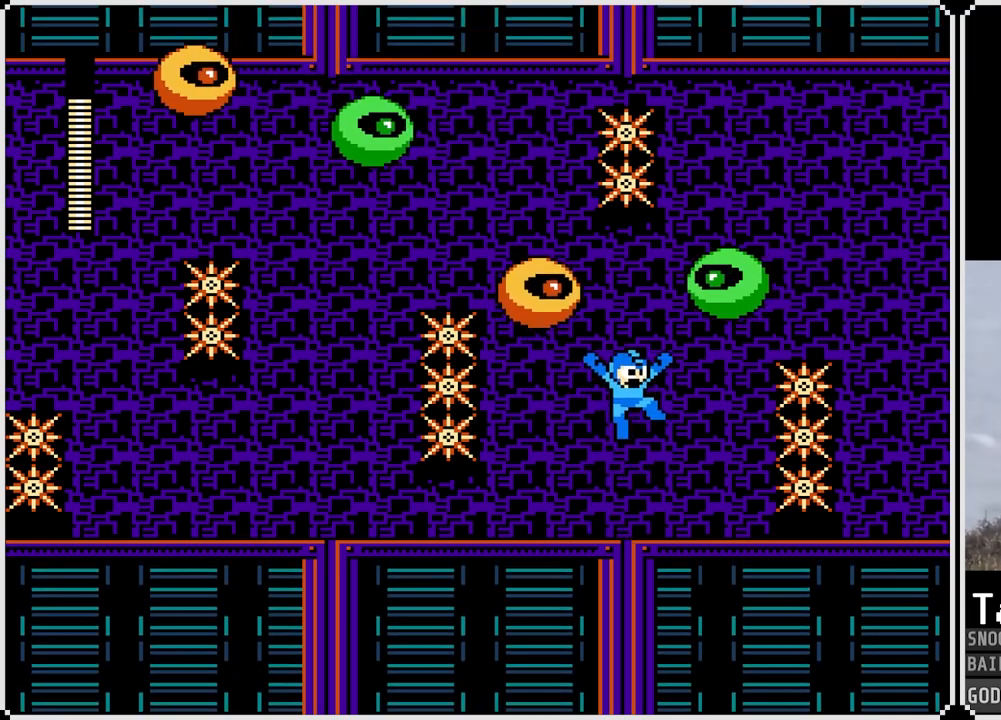
{"buttons": [], "left_stick": "center", "right_stick": "center", "events": []}